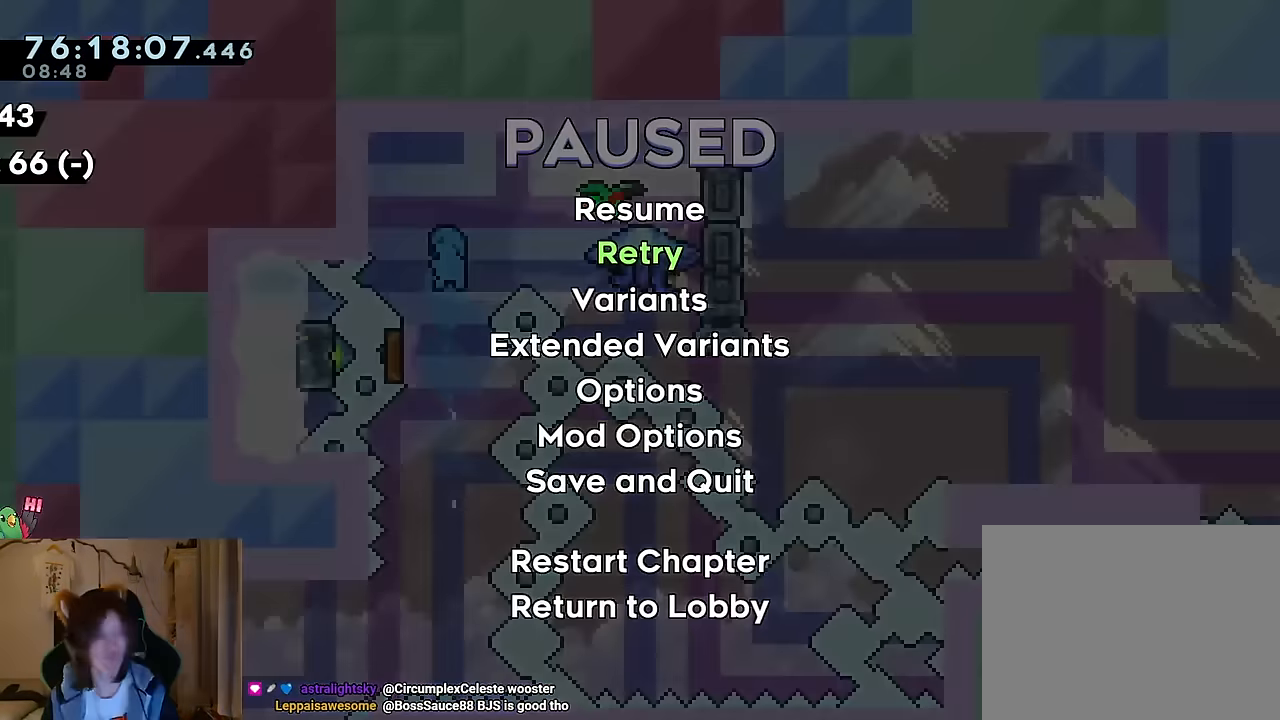
Gameplay with a controller (Nintendo layout); each line is a JSON object with the inputs held at the frame after it. "events" lists button and stick changes between this image and that frame as [ms after this image, input, new state], when the widget could be followed in between. Not read: HOME L1 L3 R1 R3 SELECT START.
{"buttons": ["B"], "left_stick": "center", "right_stick": "center", "events": [[84, "B", "down"], [151, "B", "up"], [217, "B", "down"], [351, "B", "up"], [501, "B", "down"]]}
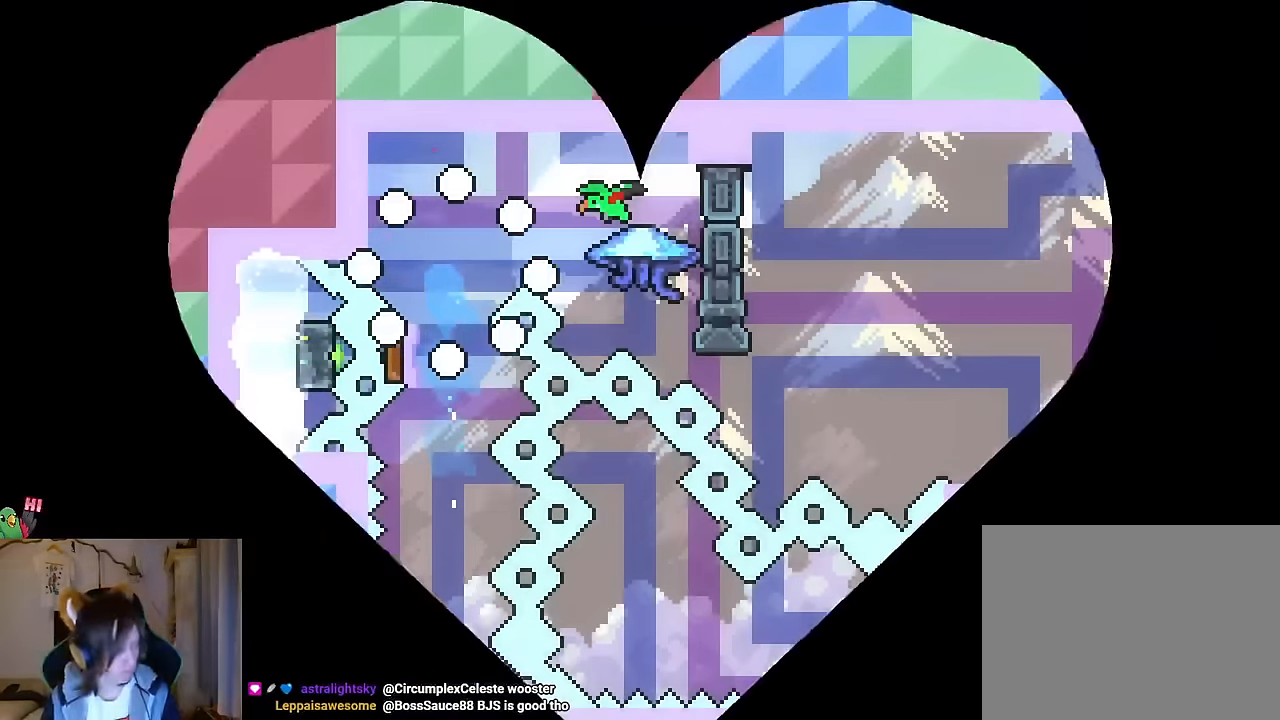
{"buttons": ["B", "Y"], "left_stick": "down-right", "right_stick": "center", "events": [[100, "Y", "down"], [117, "left_stick", "down-right"], [217, "Y", "up"], [234, "B", "up"], [384, "B", "down"], [400, "X", "down"], [450, "X", "up"], [450, "Y", "down"]]}
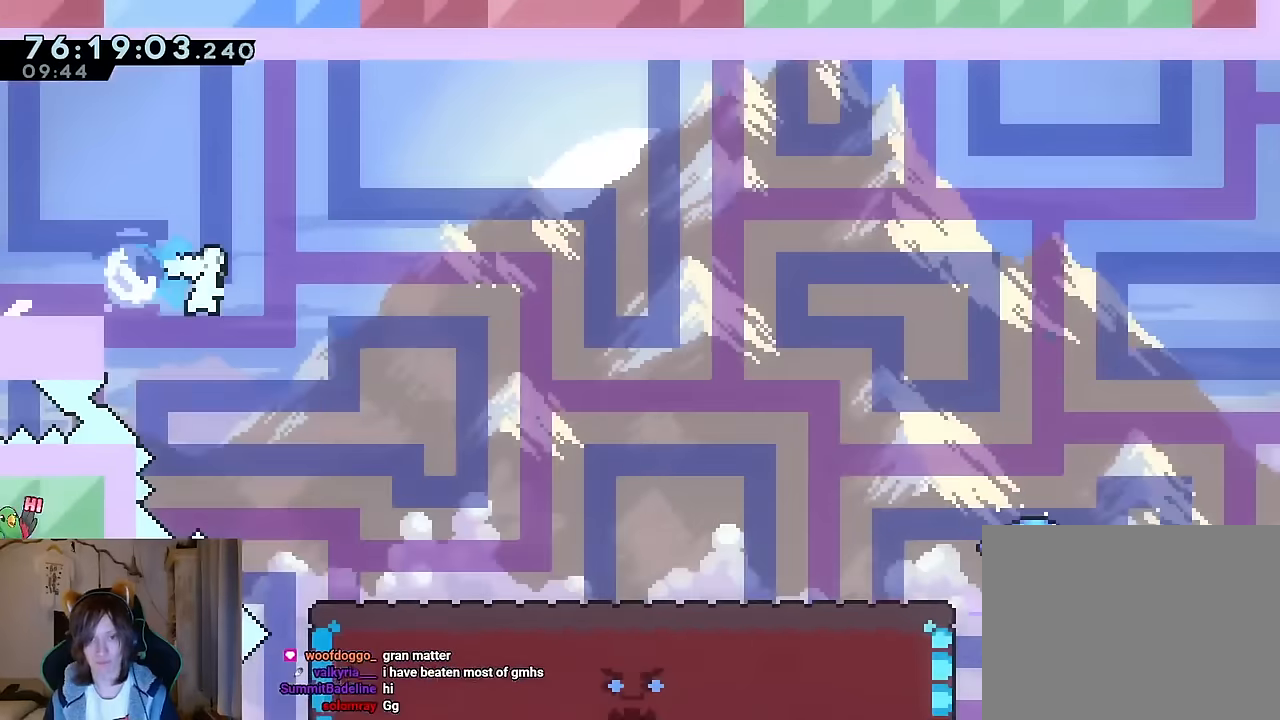
{"buttons": ["B", "Y"], "left_stick": "down-right", "right_stick": "center", "events": [[134, "B", "up"], [134, "Y", "up"], [468, "B", "down"], [468, "Y", "down"]]}
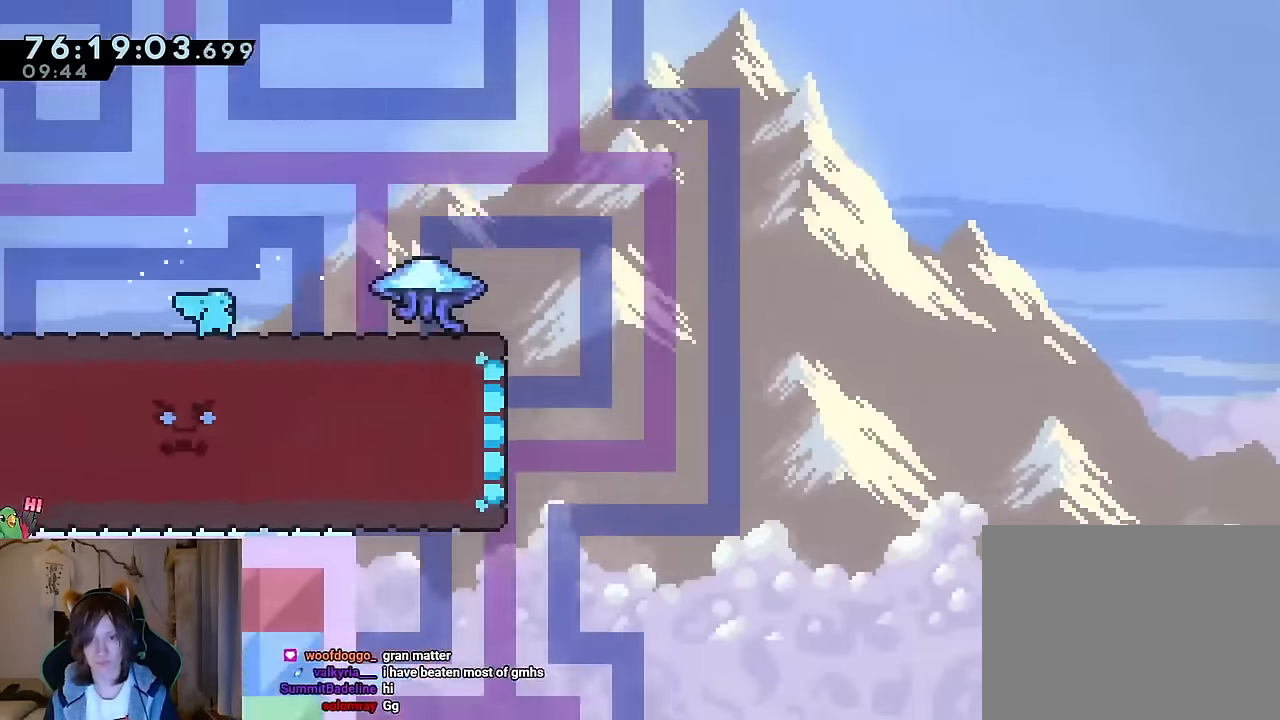
{"buttons": ["B"], "left_stick": "right", "right_stick": "center", "events": [[150, "B", "up"], [167, "Y", "up"], [267, "left_stick", "right"], [284, "B", "down"]]}